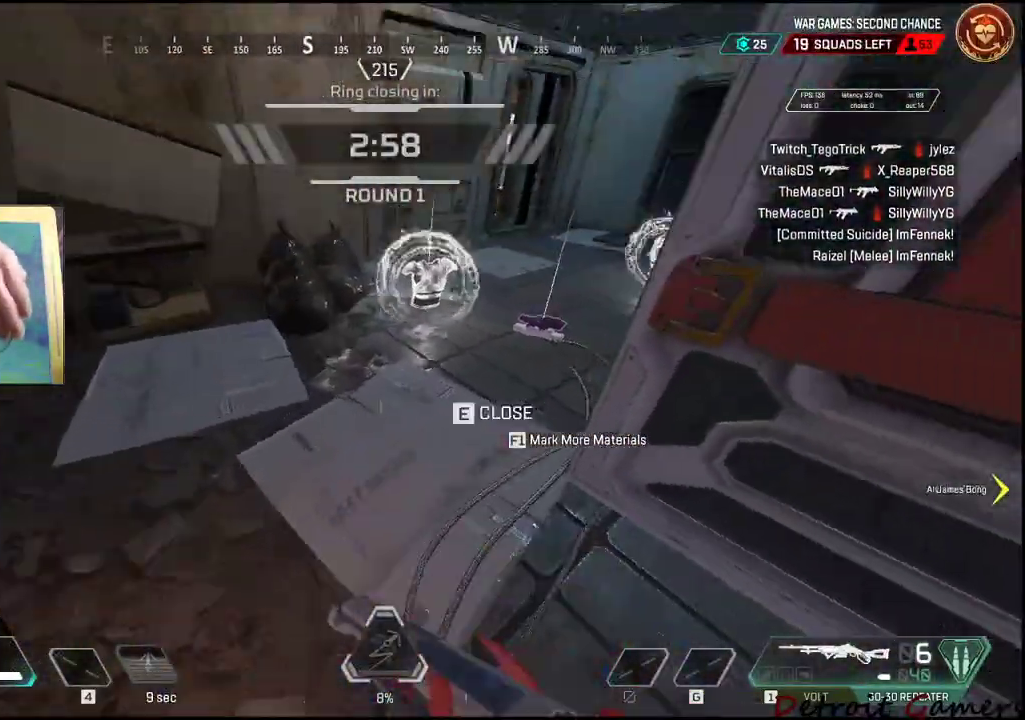
Gameplay with keyboard and mouse; each line is a JSON object with the keys and mouse buttons held at the frame after it. "events" lists presses ("down") and releases ("up") of "1", "2", "3", "4", "5", "a", "alt", "c", "caps_lock", "ctrl", "d", "e", "f", "g", "q", "r", "s", "shift", "space", "t", "tab", "v", "w", "x", "z", "mouse_left", "mouse_wheel" and "mouse_right" between this image and that frame as [ms after this image, input, new state], when the widget could be followed in between. "mouse_left", "mouse_wheel", "mouse_right" = the "left", "wheel", "right" buttons of the "mouse" list. No other keys are recorded. "wheel" means that the mouse wheel is clicked or scrolled. Not read: mouse_move.
{"keys": ["e", "w"], "mouse": [], "events": [[33, "e", "up"], [400, "e", "down"], [433, "a", "up"]]}
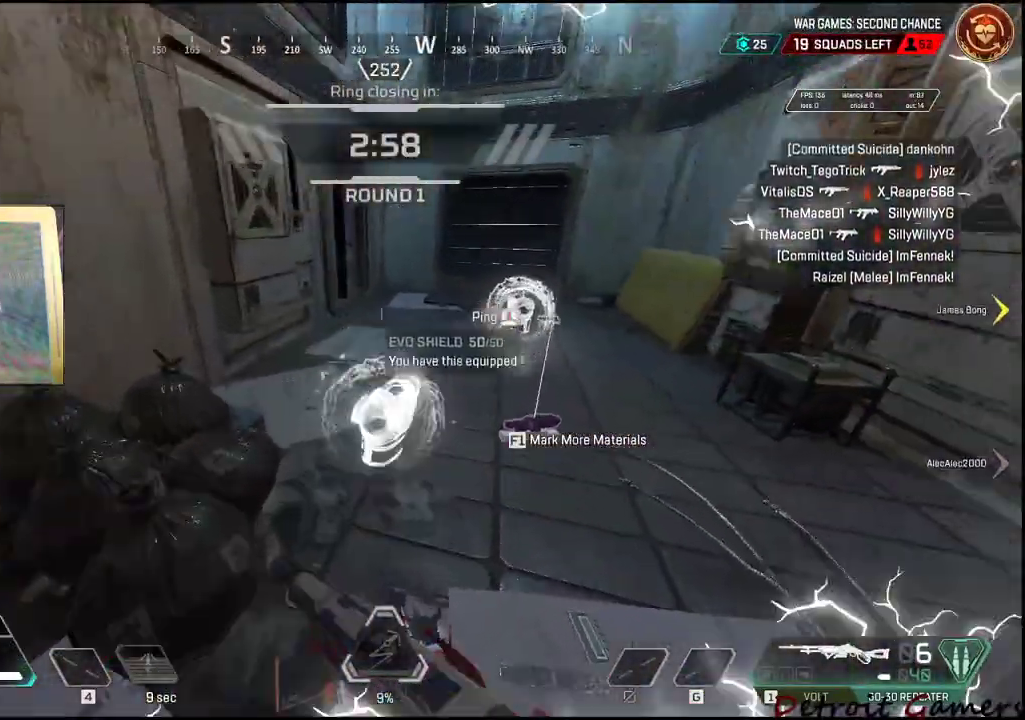
{"keys": ["w"], "mouse": [], "events": [[83, "e", "up"]]}
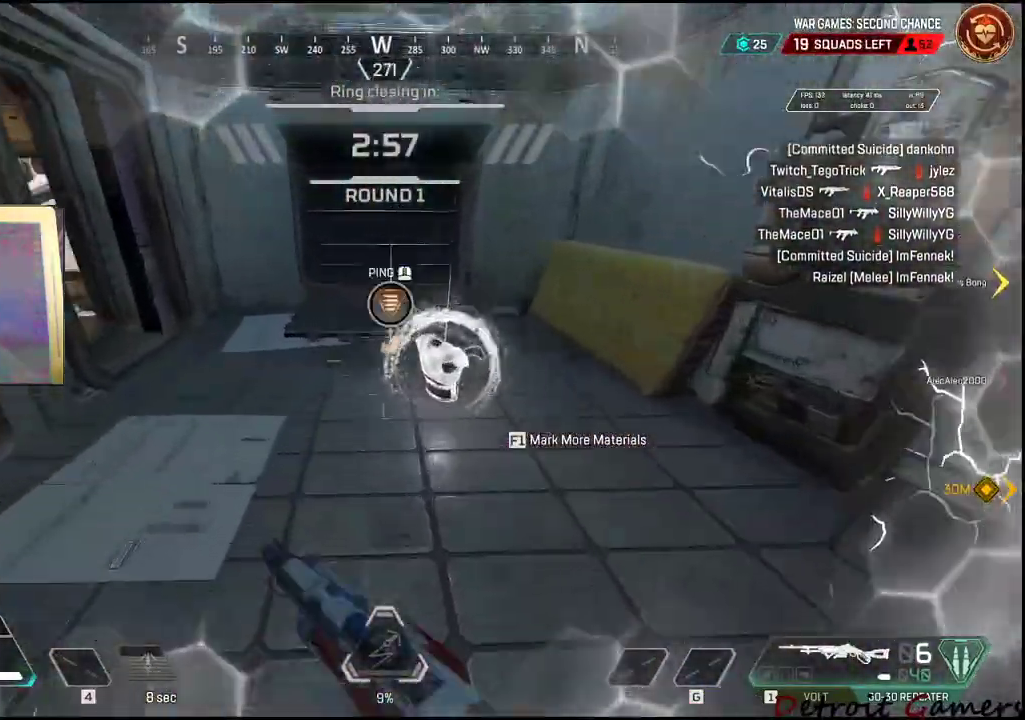
{"keys": ["d"], "mouse": [], "events": [[100, "d", "down"], [433, "w", "up"]]}
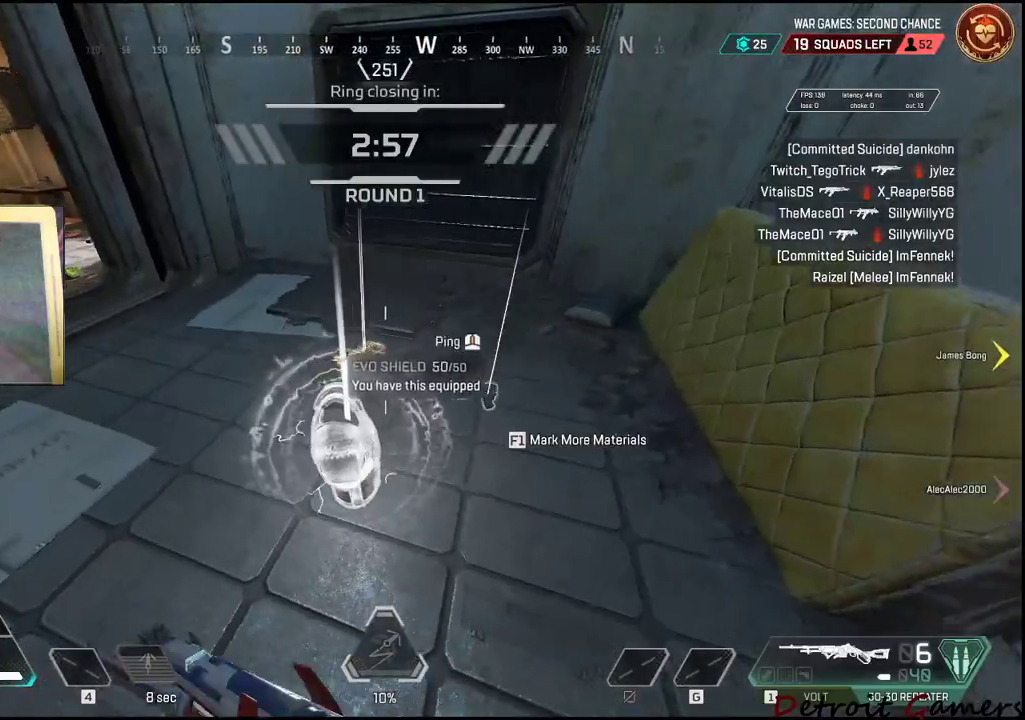
{"keys": ["shift", "w"], "mouse": [], "events": [[16, "w", "down"], [116, "d", "up"], [283, "shift", "down"]]}
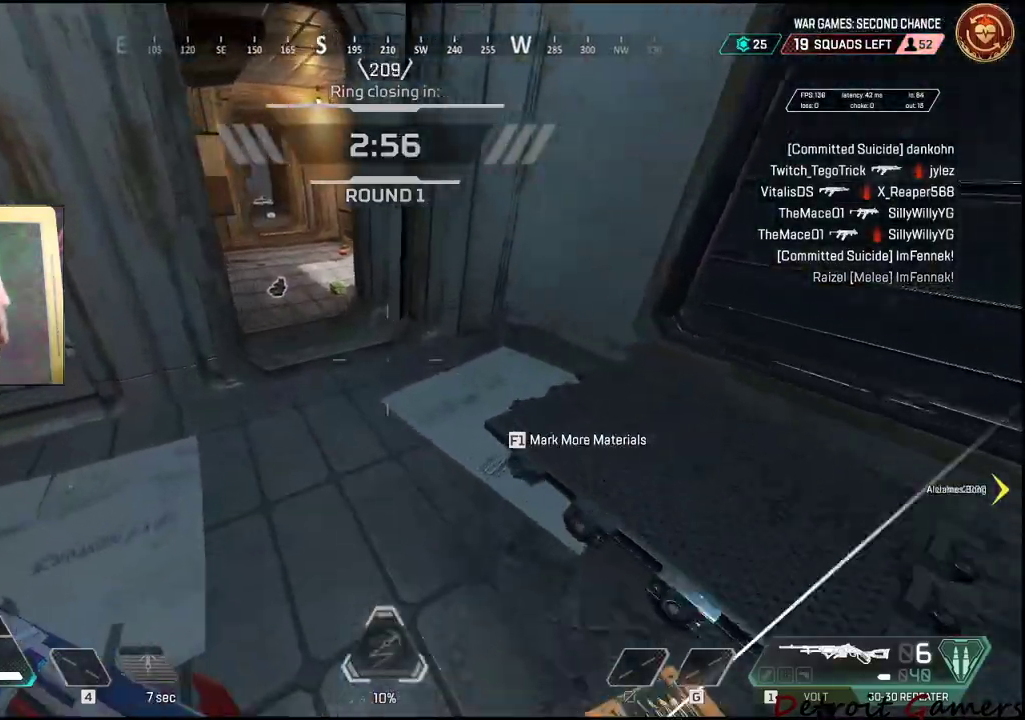
{"keys": ["a", "w"], "mouse": [], "events": [[466, "shift", "up"], [500, "a", "down"]]}
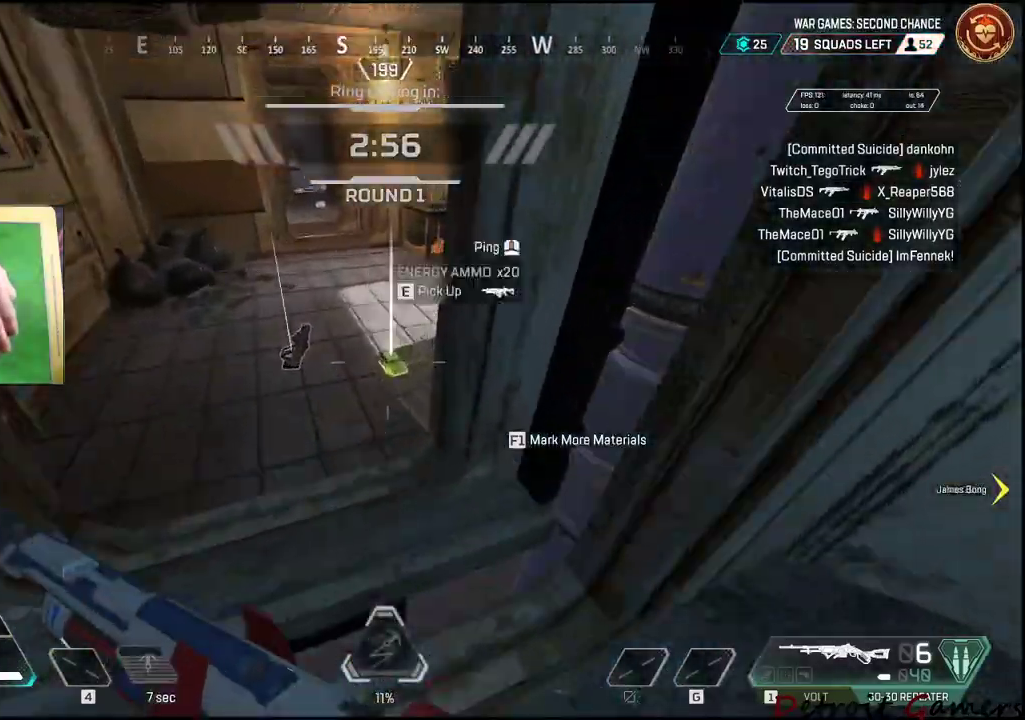
{"keys": ["w"], "mouse": [], "events": [[50, "e", "down"], [233, "e", "up"], [383, "a", "up"]]}
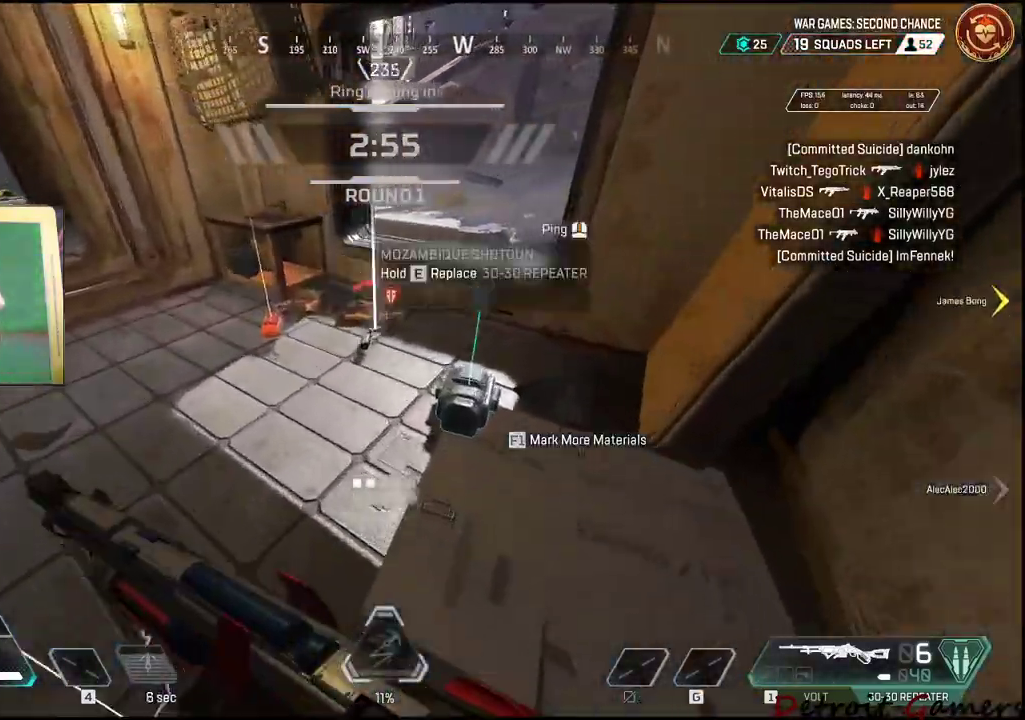
{"keys": ["w"], "mouse": [], "events": [[16, "w", "up"], [66, "a", "down"], [200, "a", "up"], [300, "e", "down"], [400, "a", "down"], [433, "e", "up"], [433, "w", "down"], [500, "a", "up"]]}
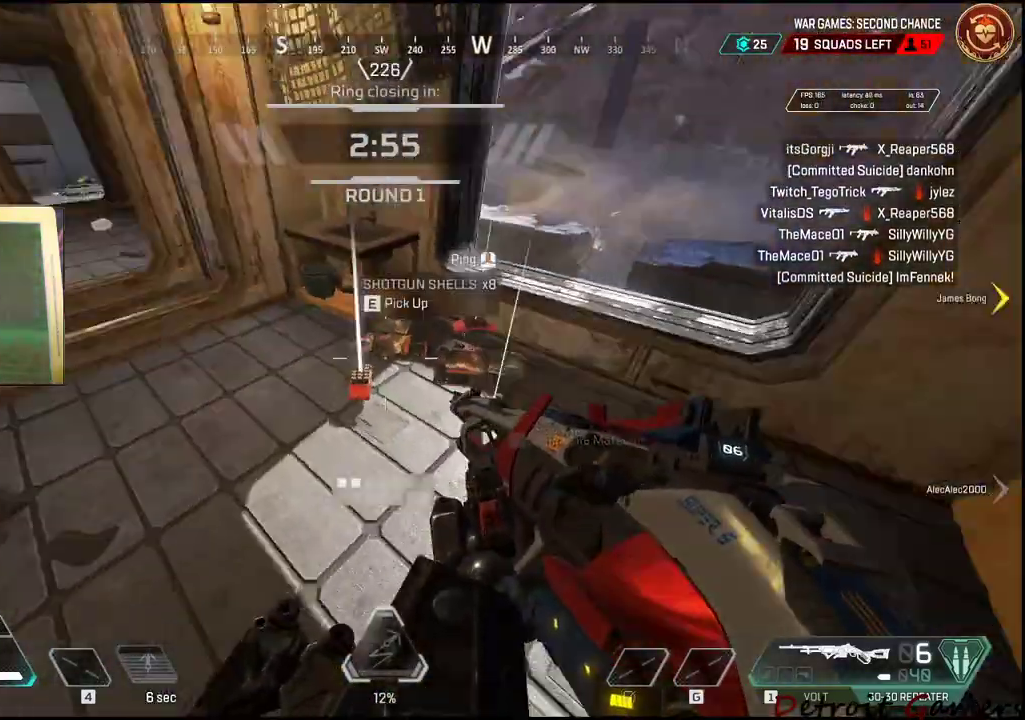
{"keys": ["shift", "w"], "mouse": [], "events": [[66, "shift", "down"]]}
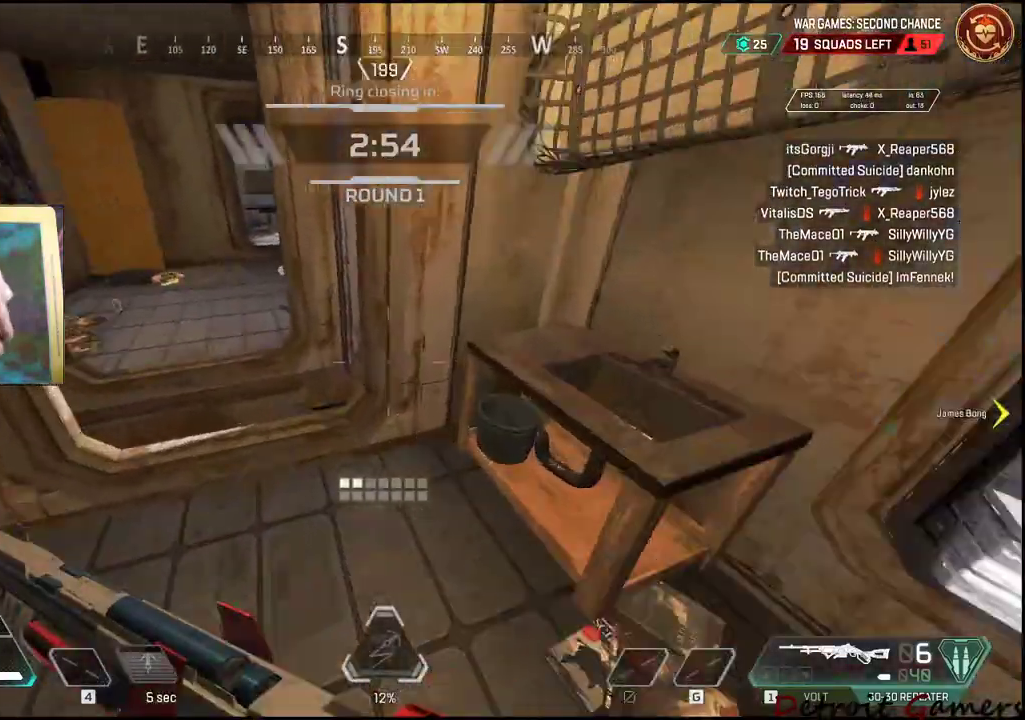
{"keys": ["shift", "w"], "mouse": [], "events": [[150, "a", "down"], [466, "a", "up"]]}
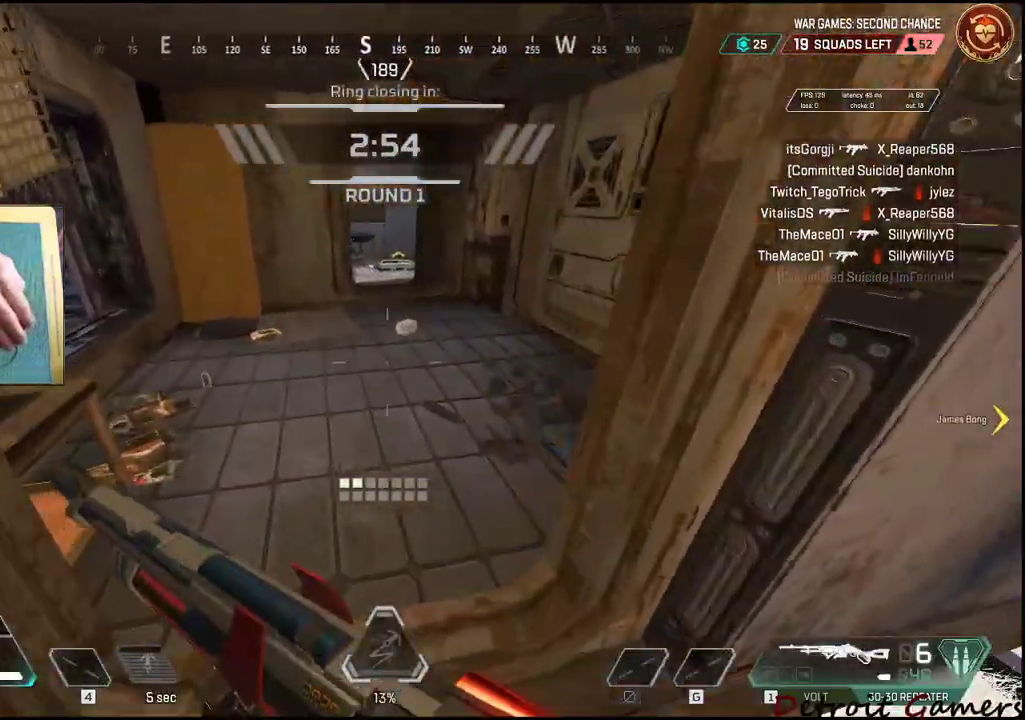
{"keys": ["e", "shift", "w"], "mouse": [], "events": [[483, "e", "down"]]}
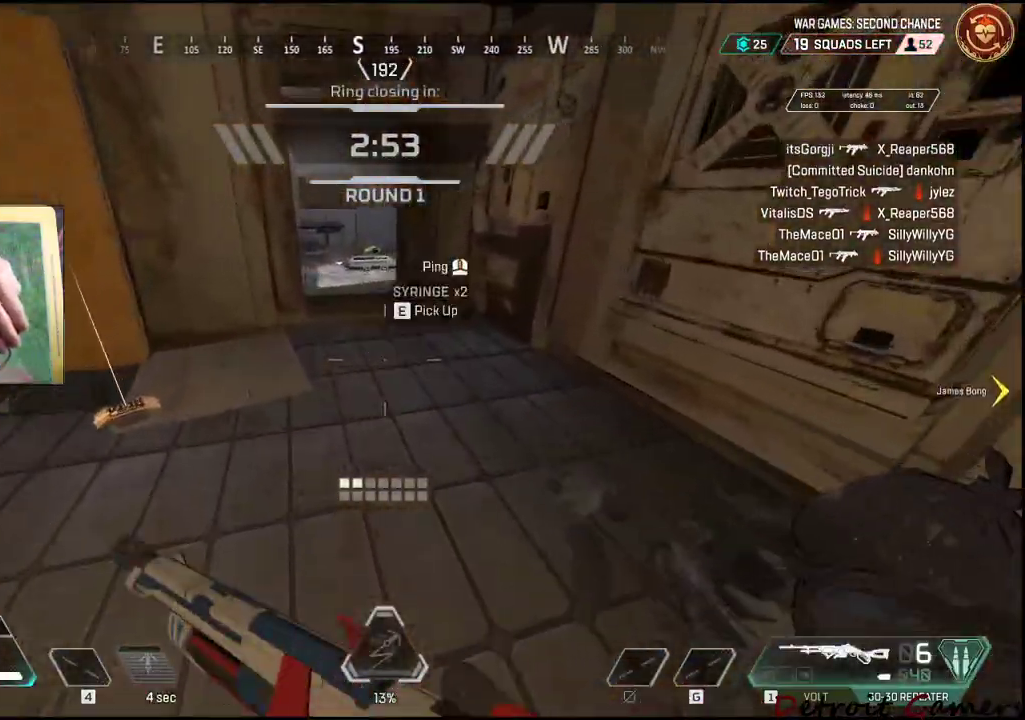
{"keys": ["a"], "mouse": [], "events": [[133, "e", "up"], [183, "shift", "up"], [183, "w", "up"], [316, "s", "down"], [466, "a", "down"], [500, "s", "up"]]}
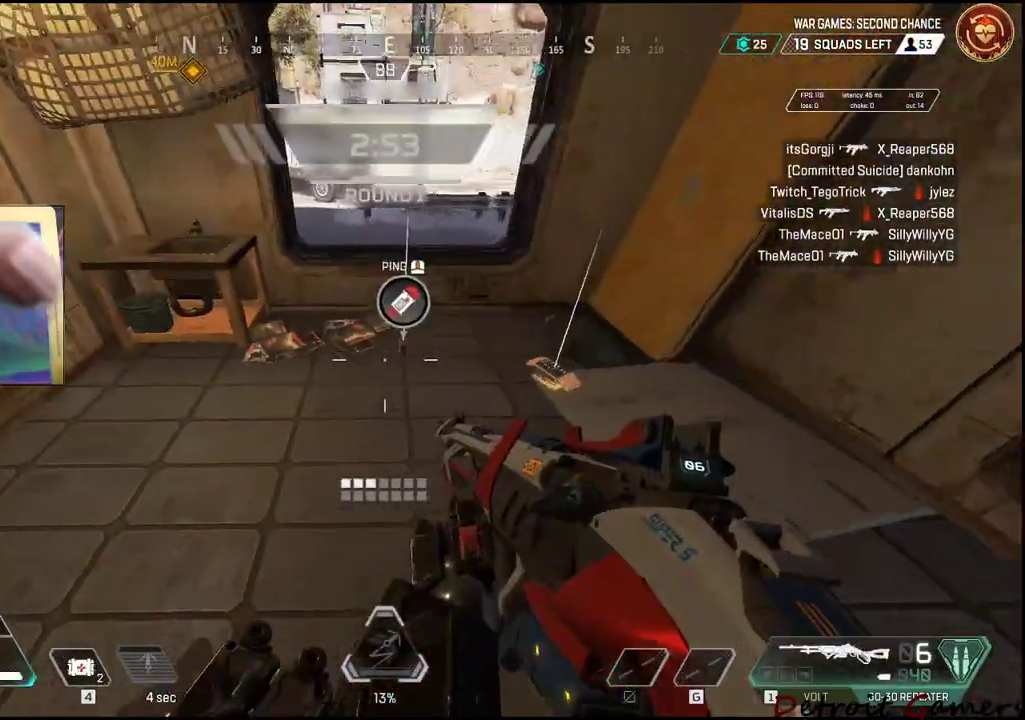
{"keys": ["w"], "mouse": [], "events": [[100, "w", "down"], [283, "e", "down"], [333, "a", "up"], [466, "e", "up"]]}
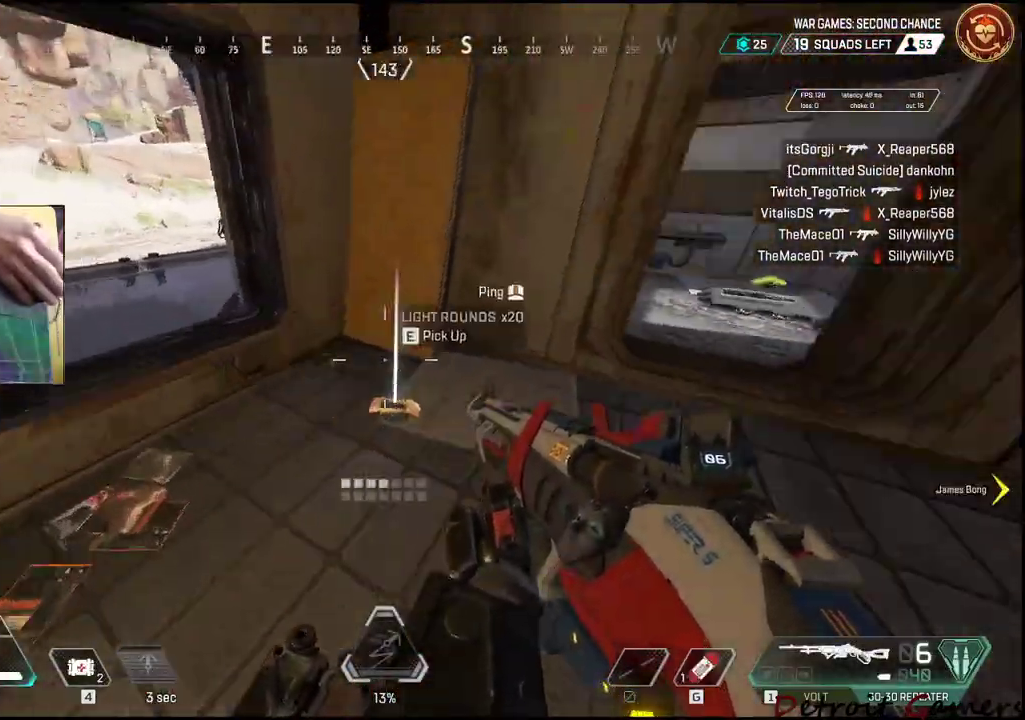
{"keys": ["shift", "w"], "mouse": [], "events": [[116, "shift", "down"]]}
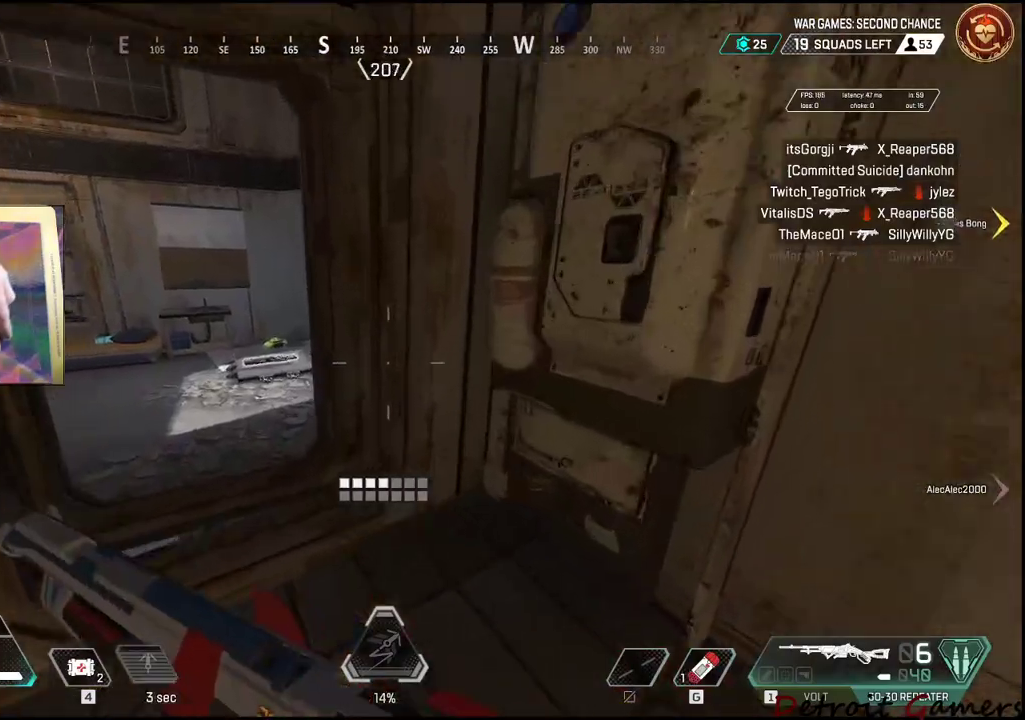
{"keys": ["a", "w"], "mouse": [], "events": [[183, "a", "down"], [316, "a", "up"], [416, "a", "down"], [450, "shift", "up"]]}
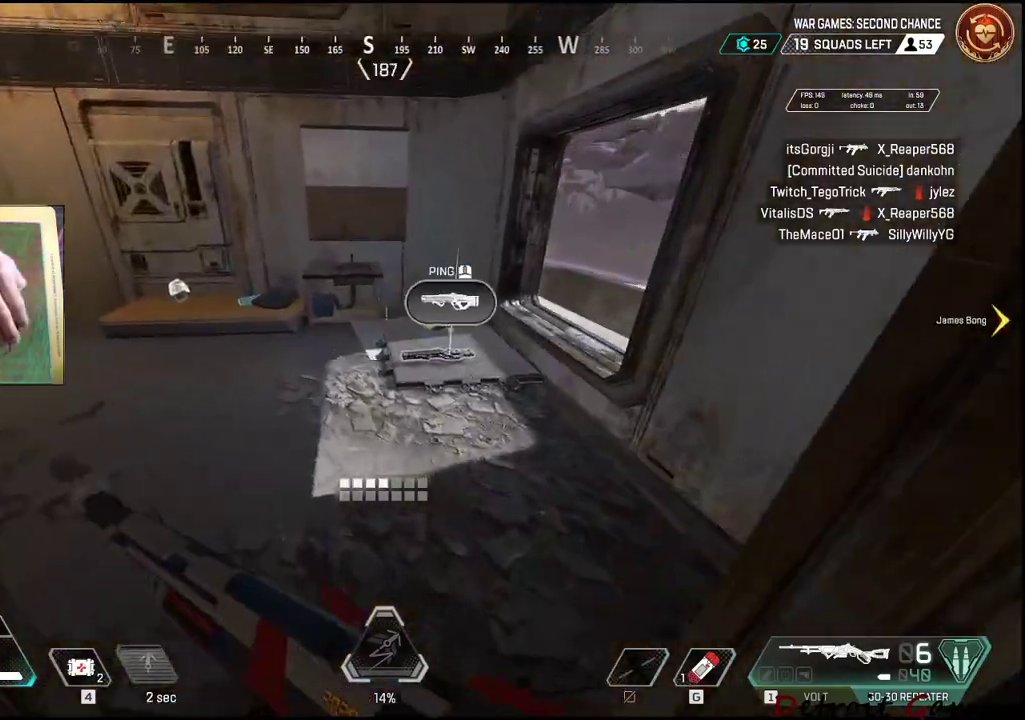
{"keys": ["w"], "mouse": [], "events": [[100, "a", "up"]]}
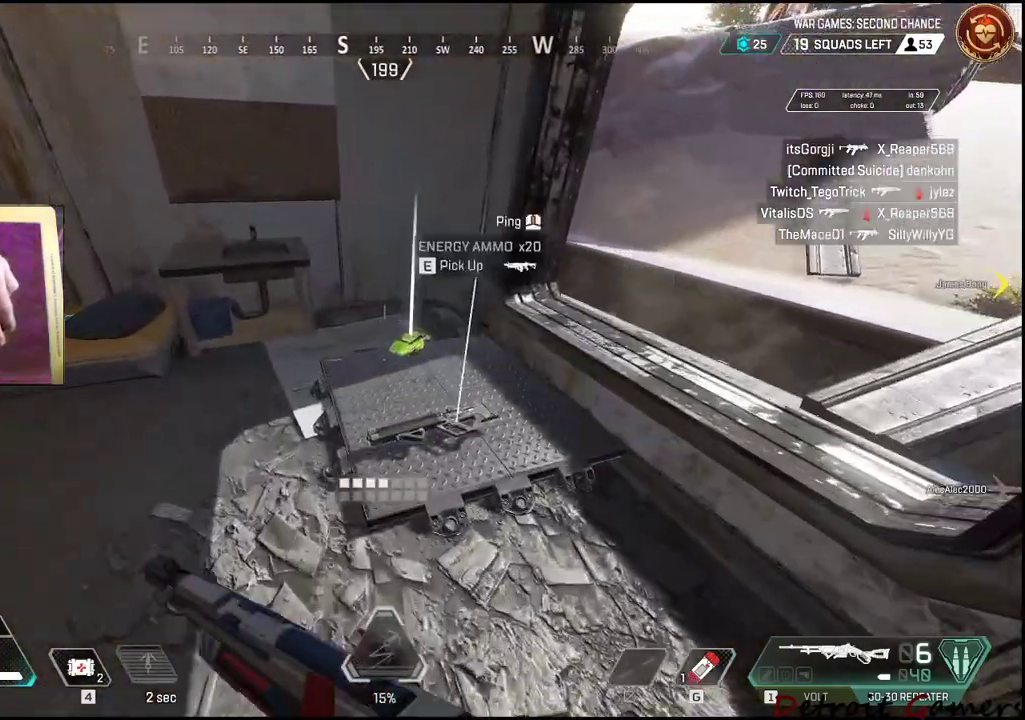
{"keys": ["w"], "mouse": [], "events": [[166, "a", "down"], [216, "e", "down"], [250, "w", "up"], [300, "e", "up"], [483, "a", "up"], [483, "w", "down"]]}
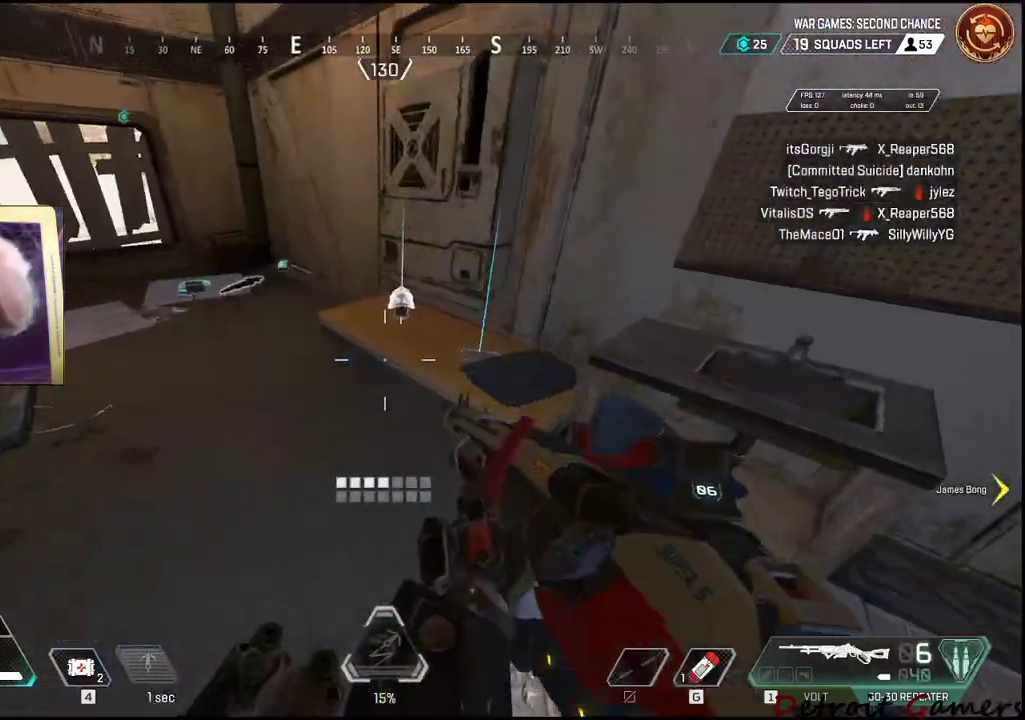
{"keys": ["a"], "mouse": [], "events": [[266, "a", "down"], [316, "e", "down"], [416, "w", "up"], [500, "e", "up"]]}
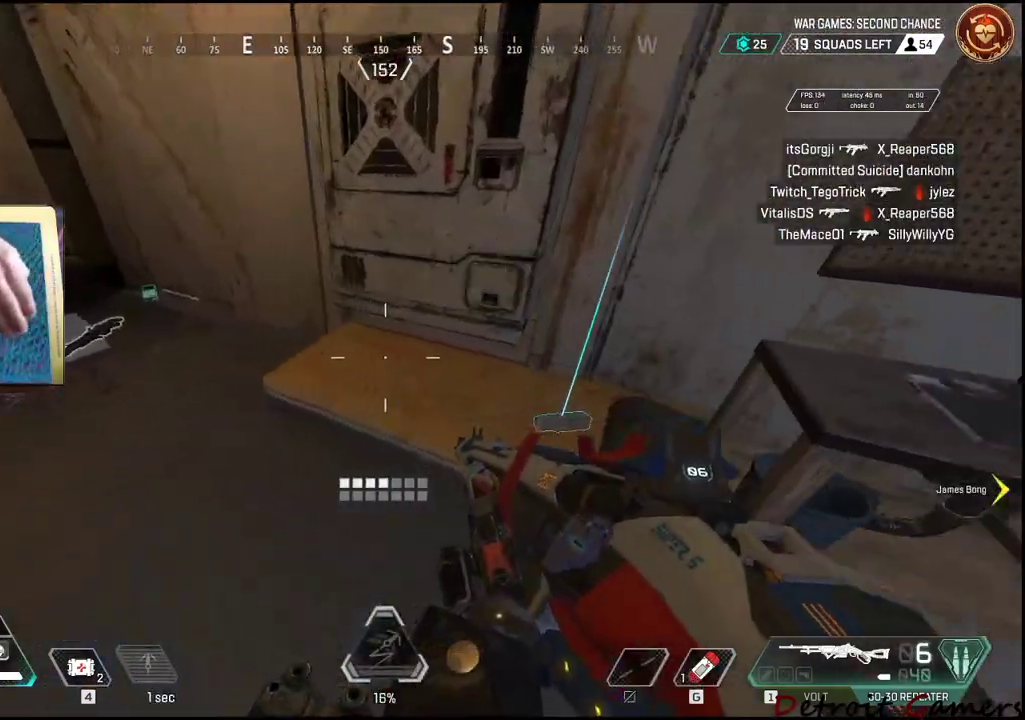
{"keys": [], "mouse": [], "events": [[100, "a", "up"]]}
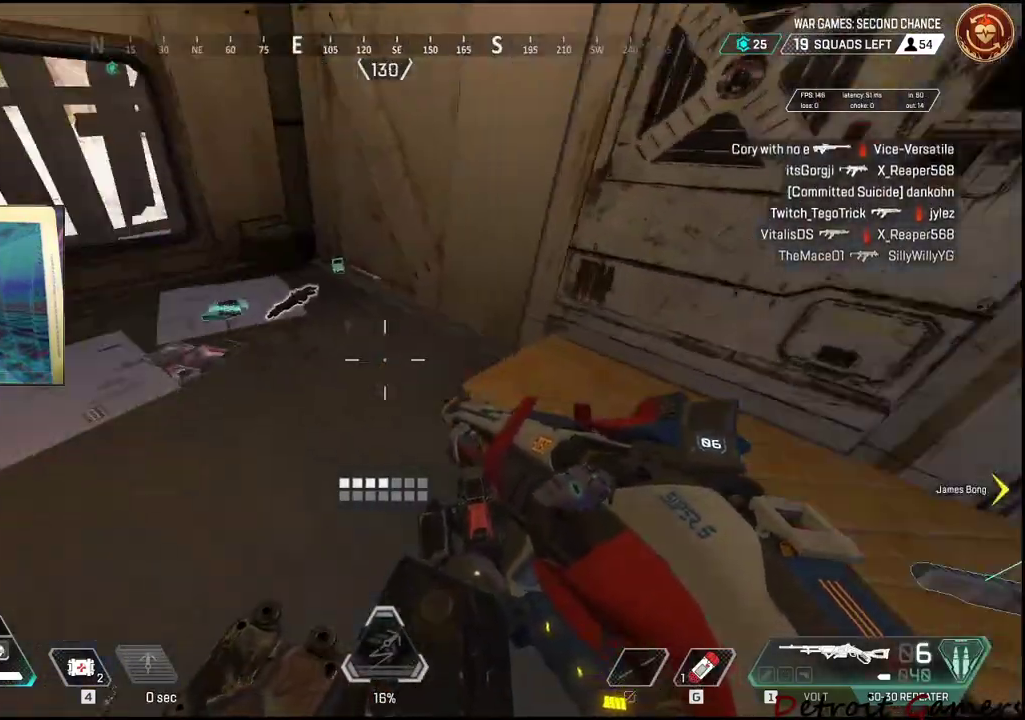
{"keys": ["a"], "mouse": [], "events": [[66, "w", "down"], [433, "w", "up"], [483, "a", "down"]]}
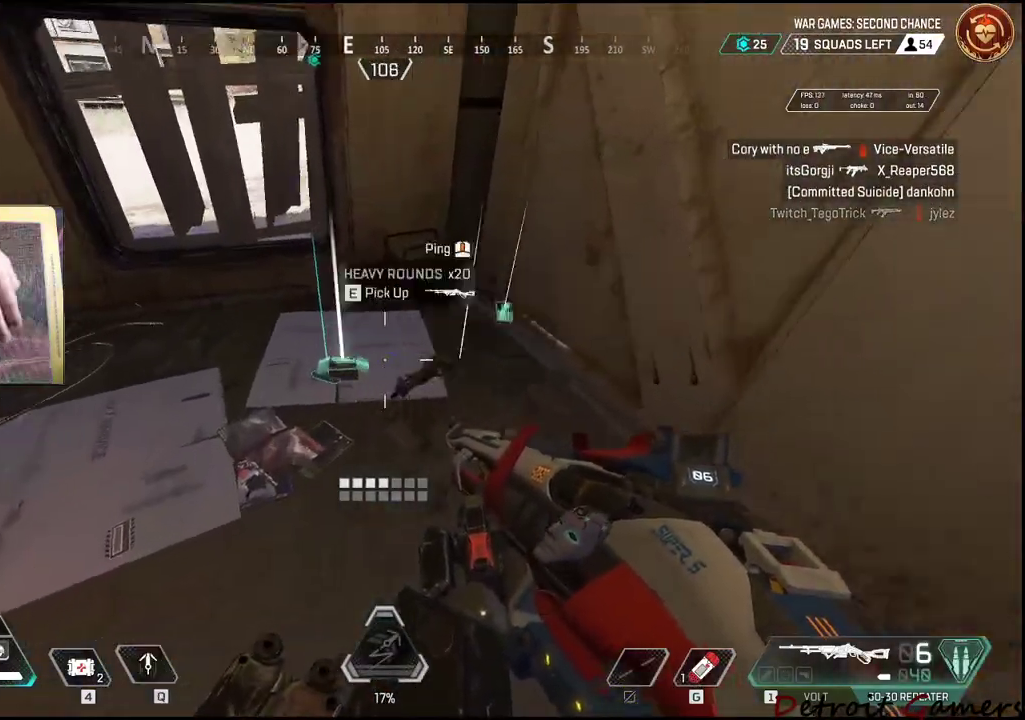
{"keys": [], "mouse": [], "events": [[83, "w", "down"], [216, "a", "up"], [216, "e", "down"], [266, "a", "down"], [316, "e", "up"], [316, "w", "up"], [366, "a", "up"]]}
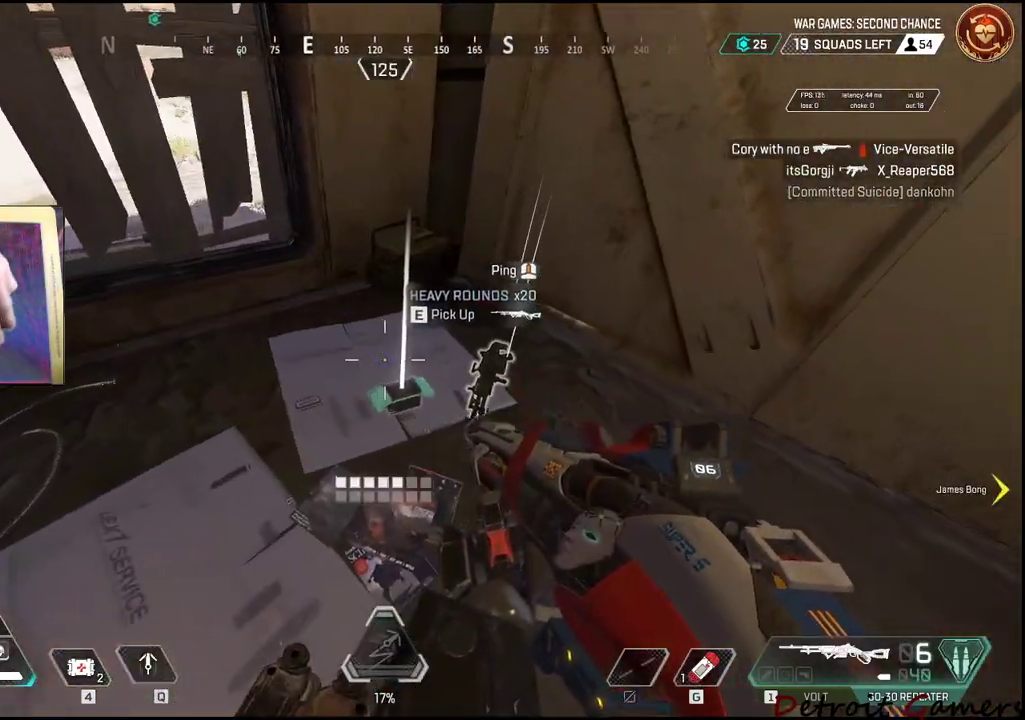
{"keys": [], "mouse": [], "events": [[100, "e", "down"], [233, "e", "up"], [233, "w", "down"], [383, "w", "up"]]}
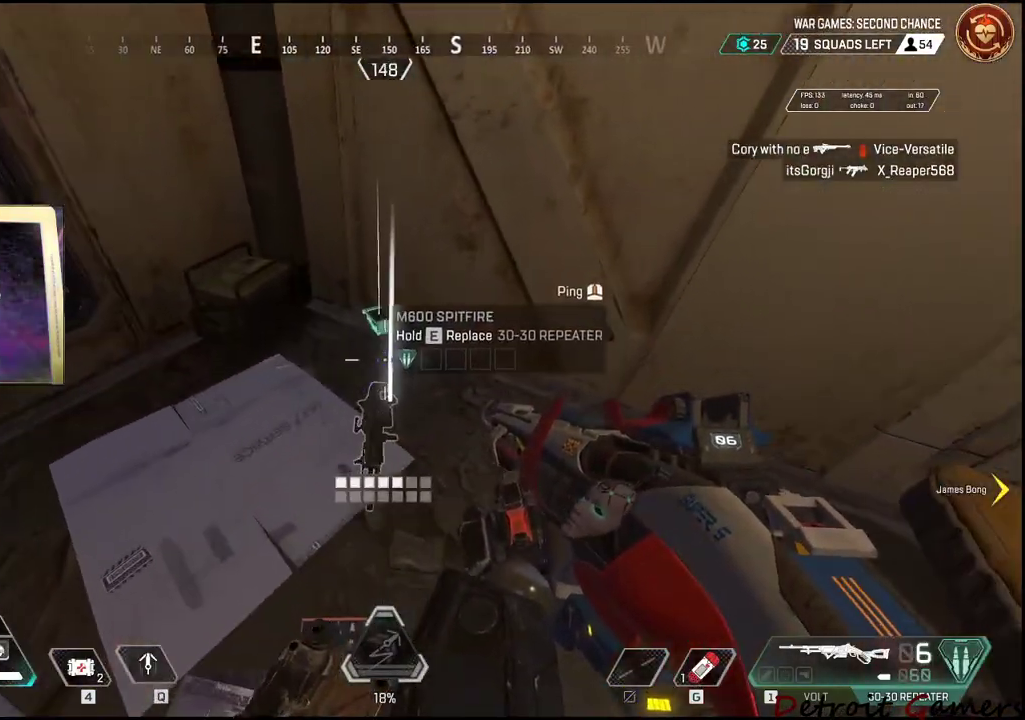
{"keys": ["w"], "mouse": [], "events": [[166, "mouse_wheel", "down"], [300, "mouse_wheel", "up"], [300, "w", "down"]]}
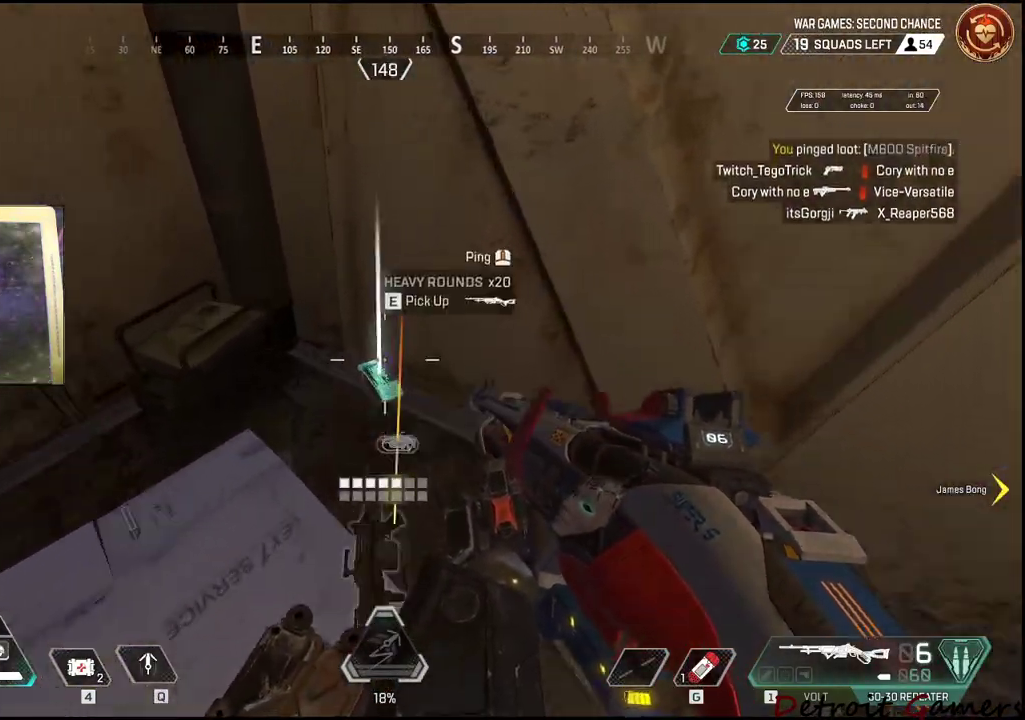
{"keys": ["shift", "w"], "mouse": [], "events": [[33, "e", "down"], [133, "w", "up"], [183, "a", "down"], [183, "e", "up"], [316, "w", "down"], [416, "a", "up"], [450, "shift", "down"]]}
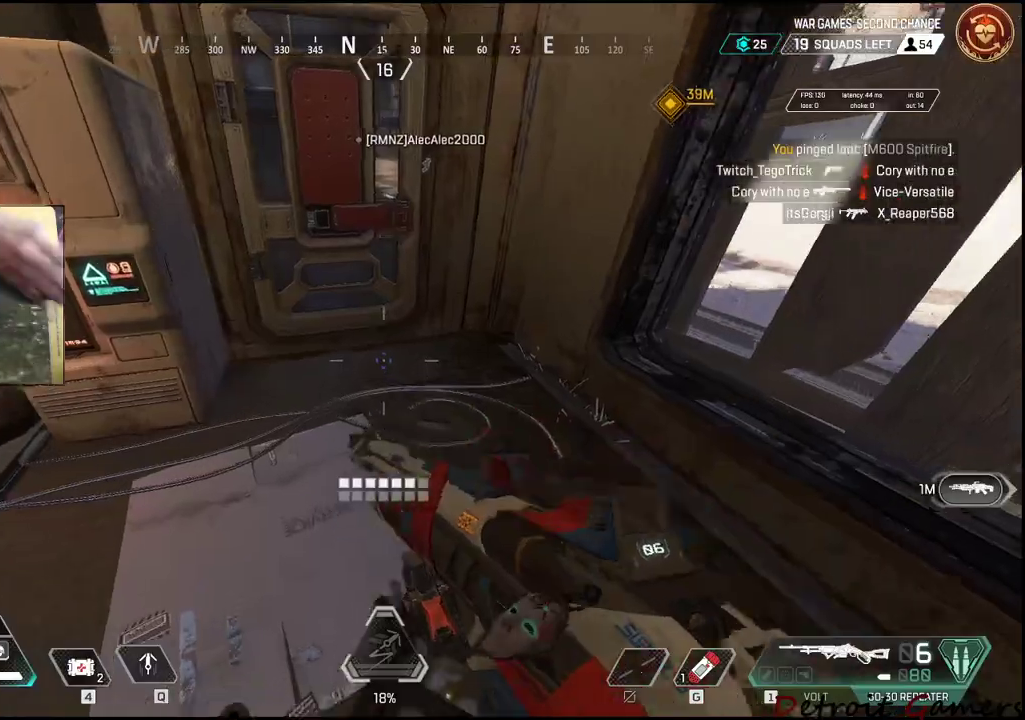
{"keys": ["shift", "w"], "mouse": [], "events": [[283, "e", "down"], [433, "e", "up"]]}
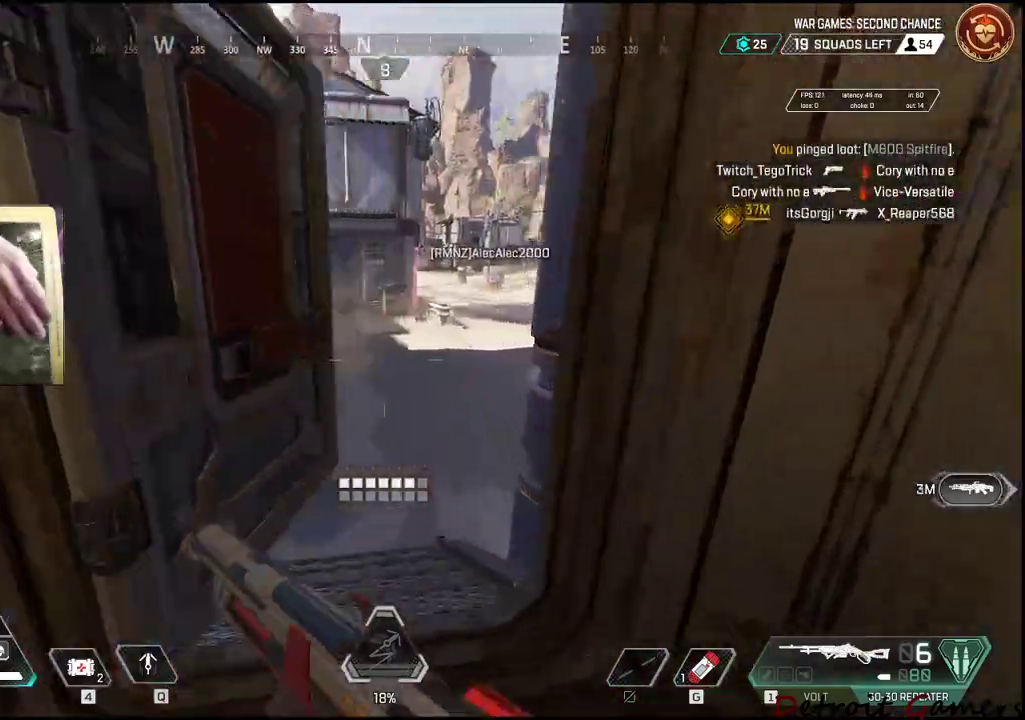
{"keys": ["shift", "w"], "mouse": [], "events": []}
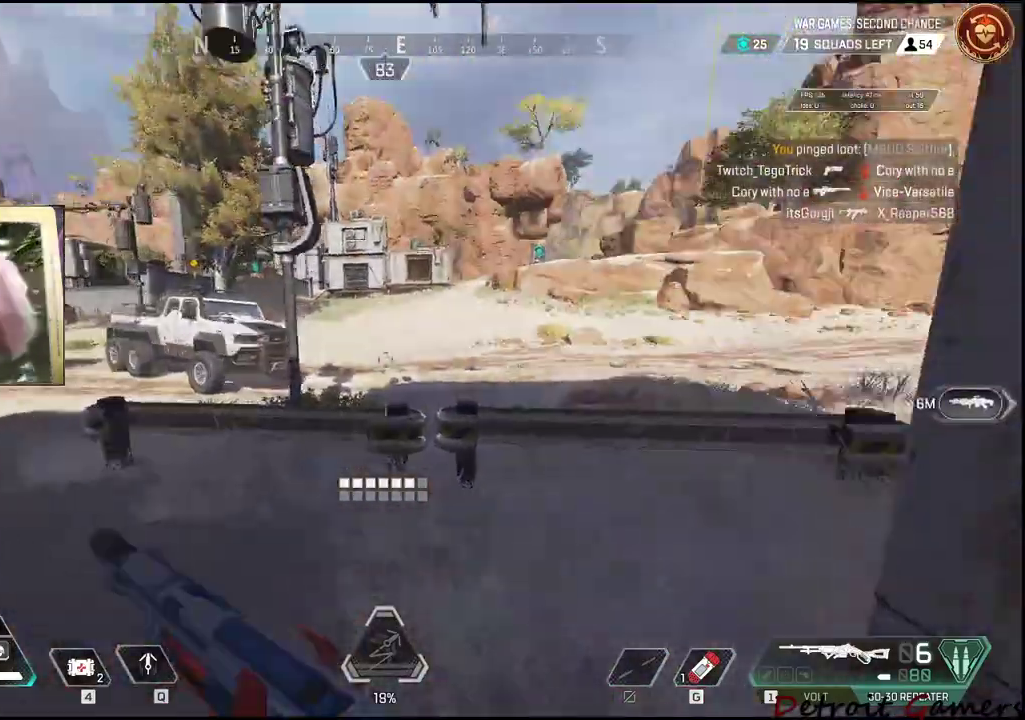
{"keys": ["c", "shift", "w"], "mouse": [], "events": [[316, "space", "down"], [450, "space", "up"], [500, "c", "down"]]}
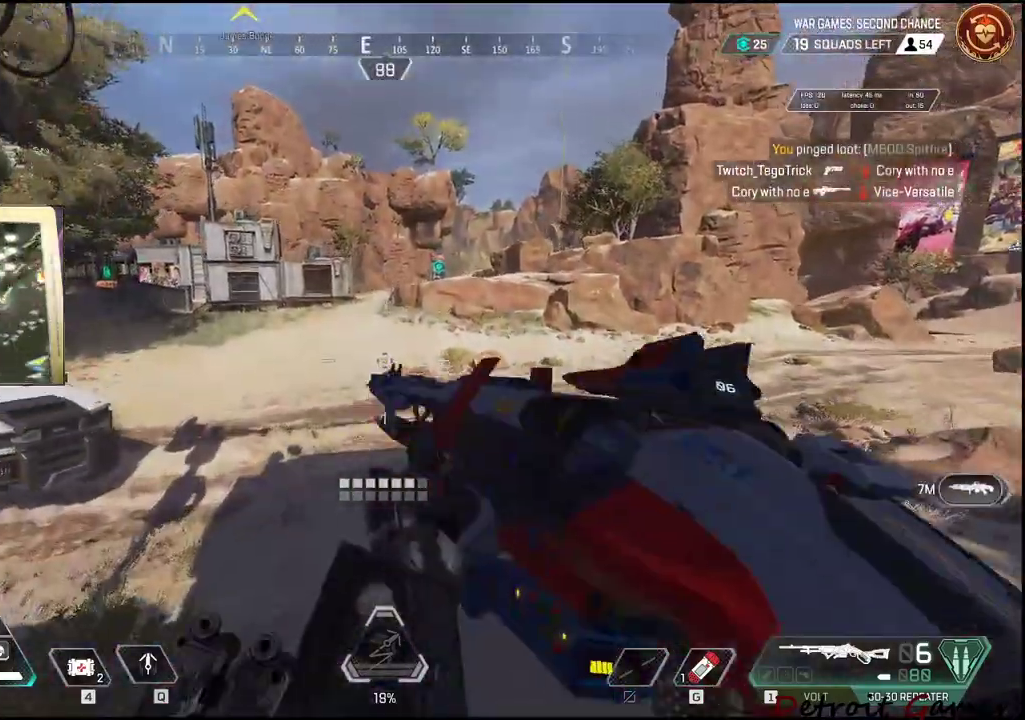
{"keys": ["shift", "w"], "mouse": [], "events": [[150, "c", "up"]]}
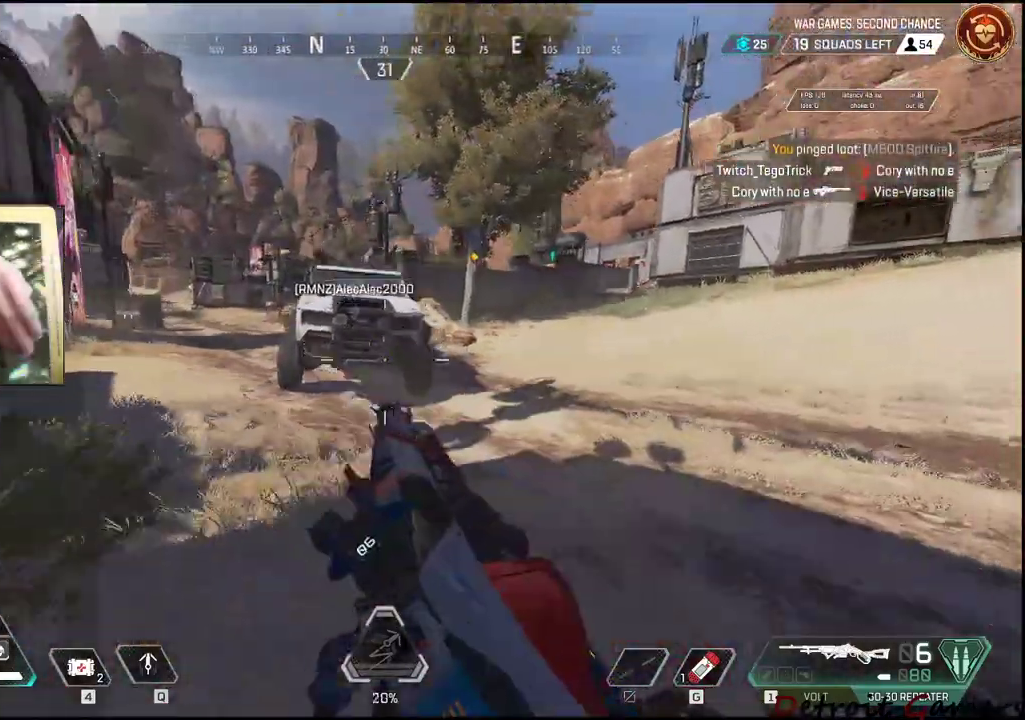
{"keys": ["shift", "w"], "mouse": [], "events": [[300, "space", "down"], [400, "space", "up"]]}